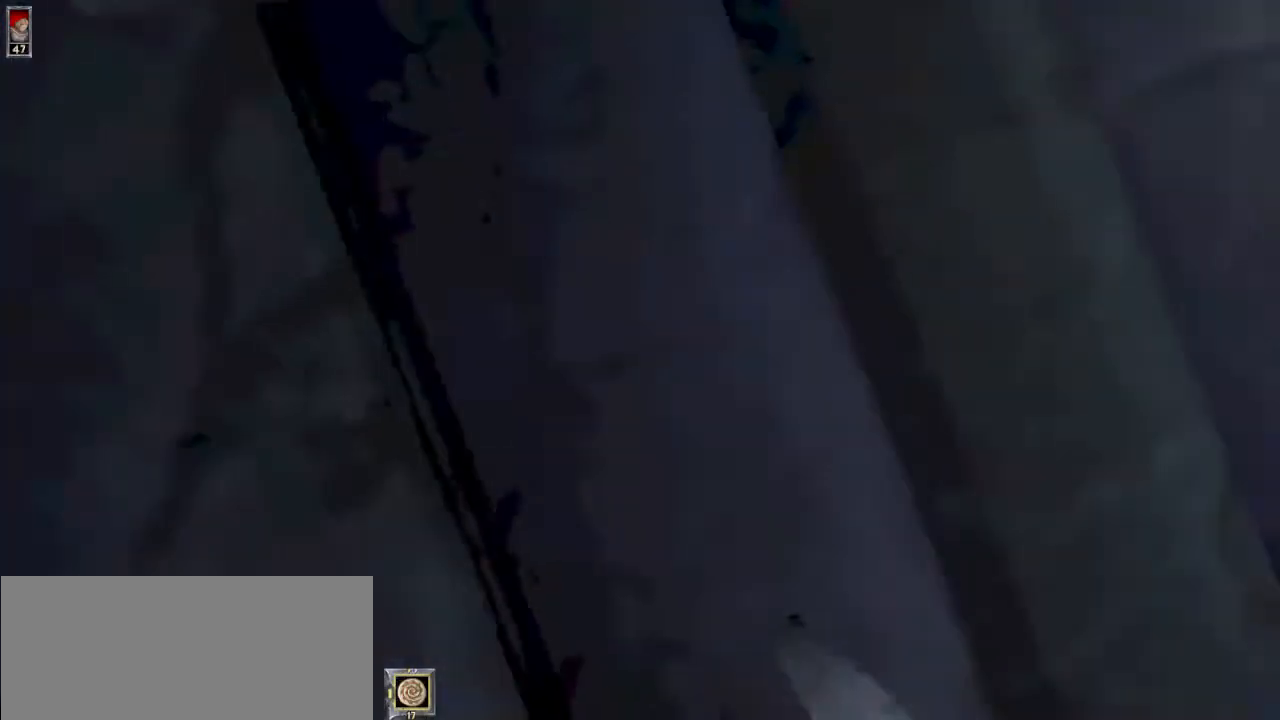
Gameplay with keyboard and mouse; each line is a JSON object with the keys and mouse buttons held at the frame after it. "events" lists presses ("down") and releases ("up") of "1", "2", "3", "4", "5", "6", "8", "a", "ctrl", "d", "e", "escape", "q", "r", "s", "space", "w", "mouse_left", "mouse_wheel" and "mouse_right" between this image and that frame as [ms after this image, input, new state], when the widget could be followed in between. "mouse_left", "mouse_wheel", "mouse_right" = the "left", "wheel", "right" buttons of the "mouse" list. No other keys are recorded. "wheel" means that the mouse wheel is clicked or scrolled. Mouse movement is not recorded.
{"keys": ["d", "w"], "mouse": [], "events": [[33, "w", "down"], [133, "mouse_left", "up"], [400, "mouse_right", "up"]]}
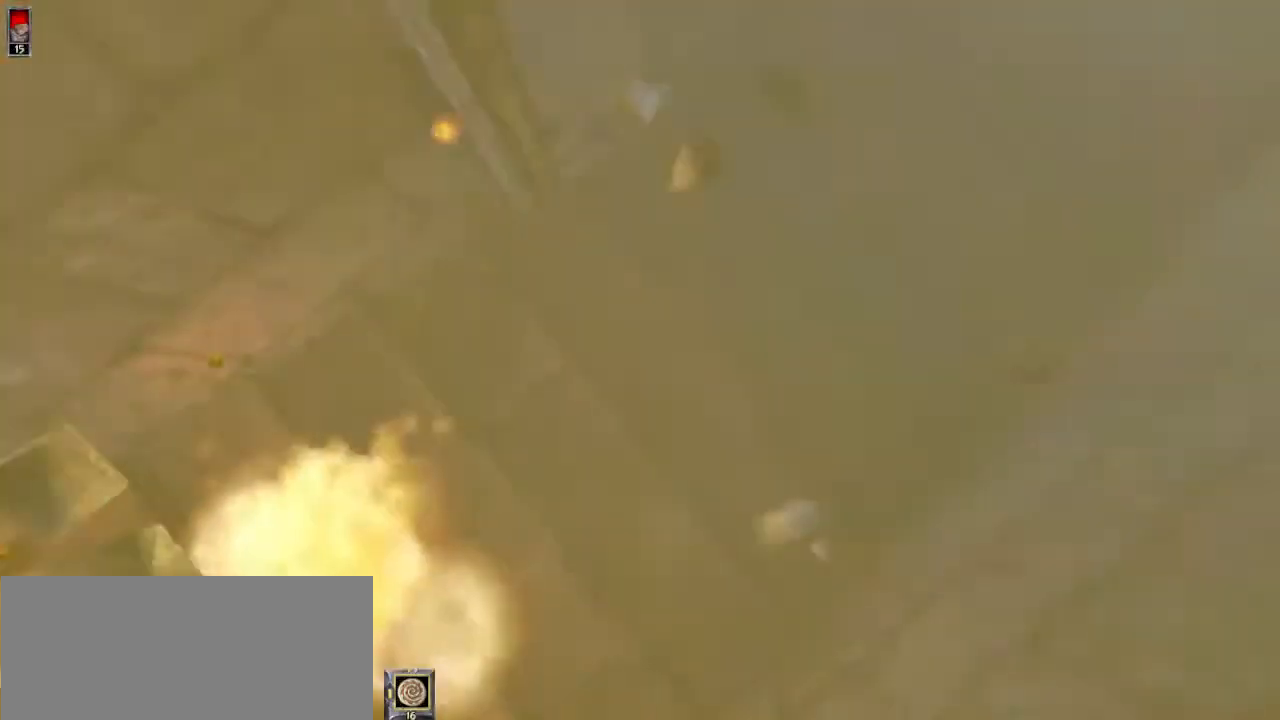
{"keys": ["d", "w"], "mouse": [], "events": []}
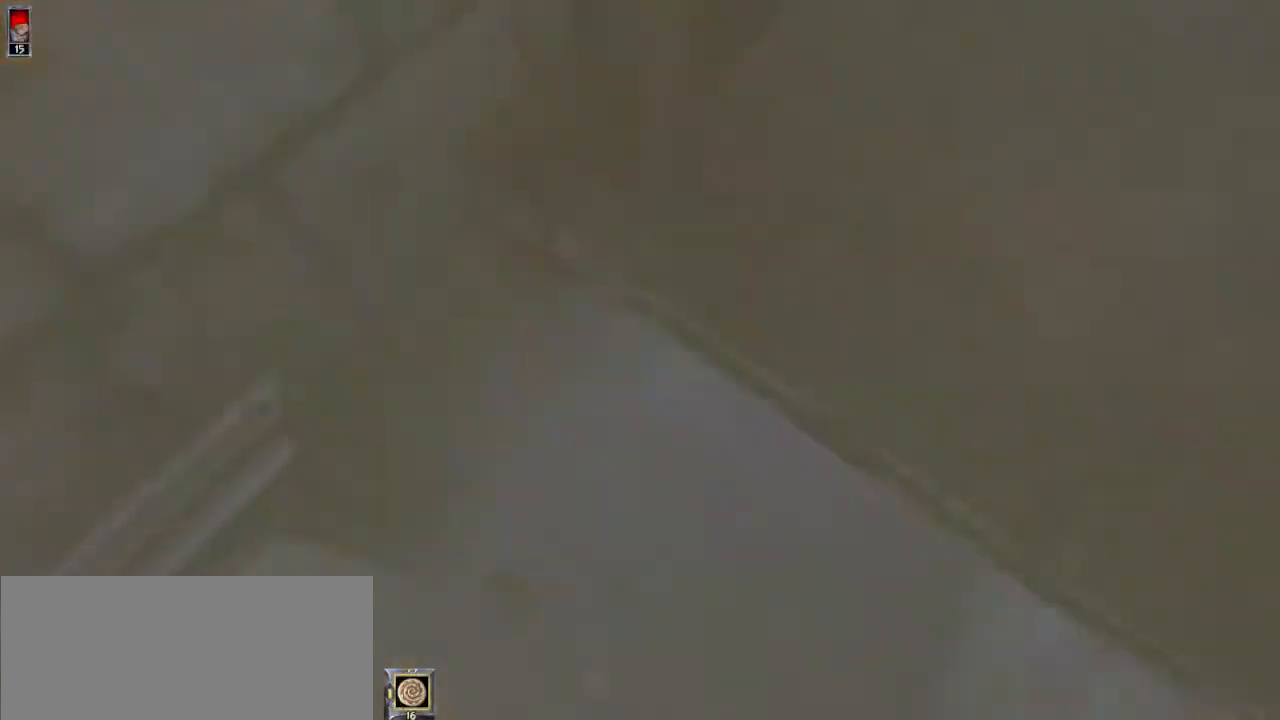
{"keys": ["a", "w"], "mouse": [], "events": [[100, "d", "up"], [467, "a", "down"]]}
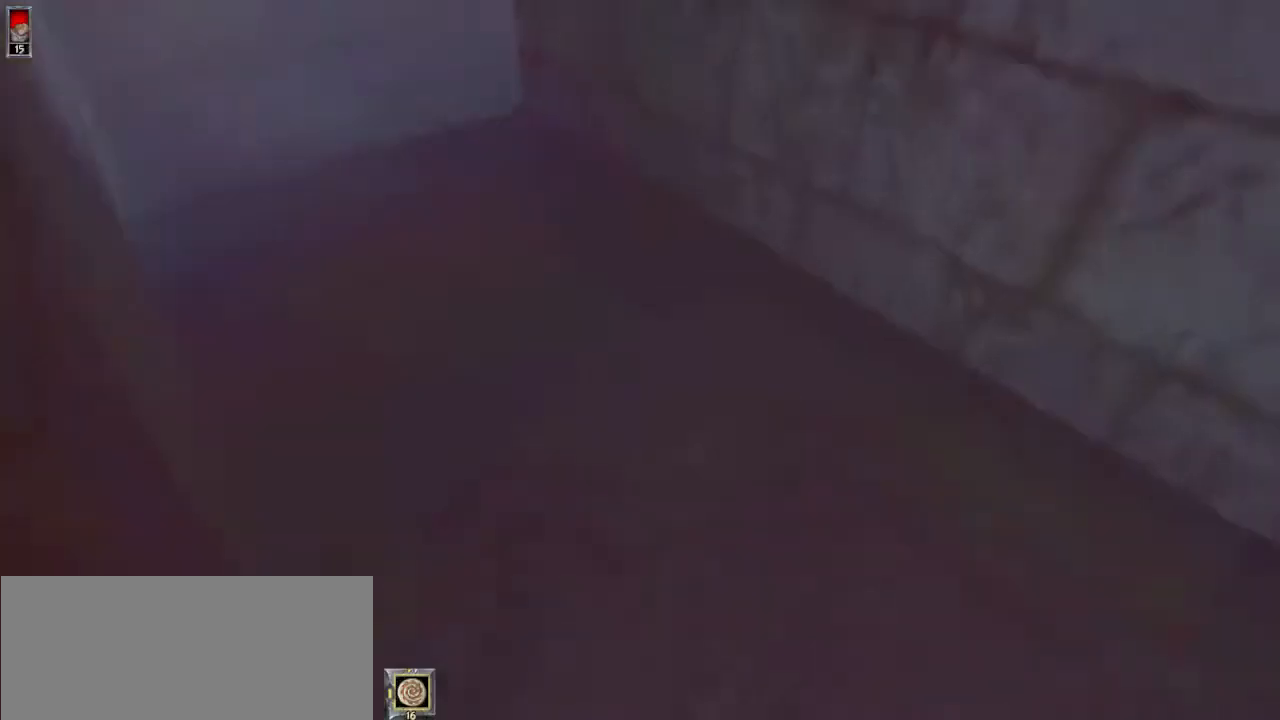
{"keys": ["w"], "mouse": [], "events": [[367, "a", "up"]]}
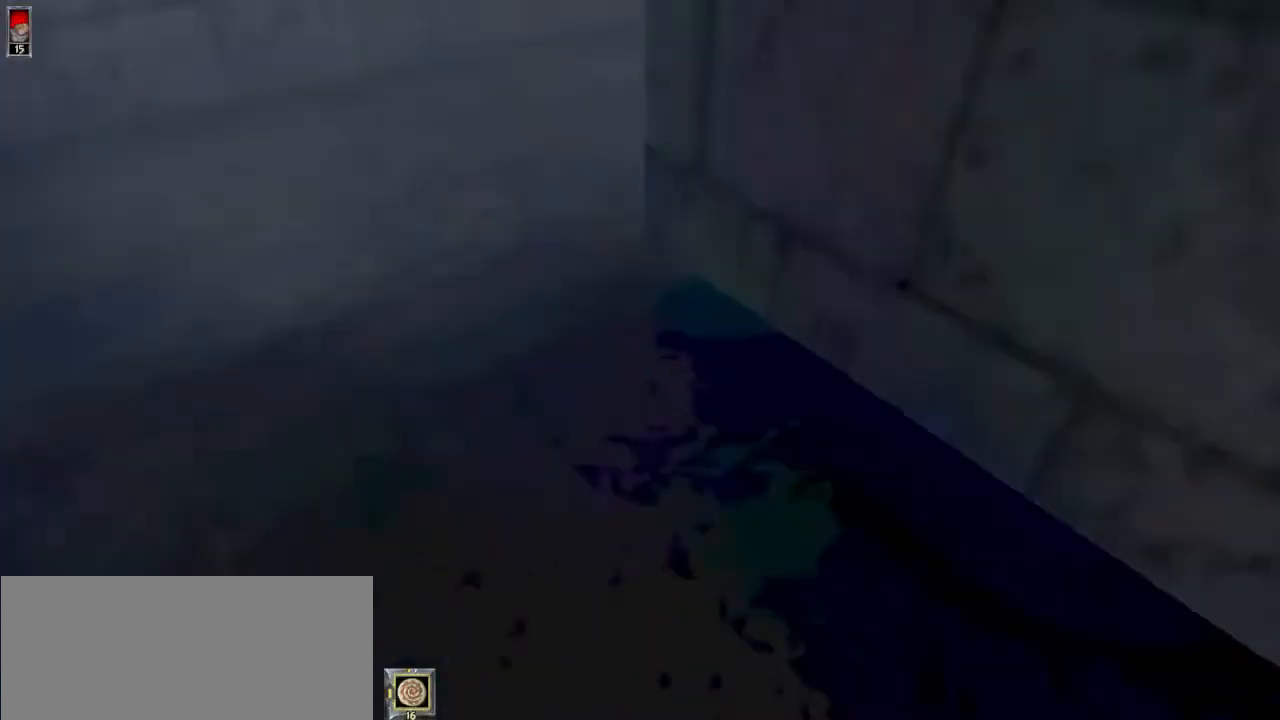
{"keys": ["d", "w"], "mouse": [], "events": [[67, "a", "down"], [167, "a", "up"], [467, "d", "down"]]}
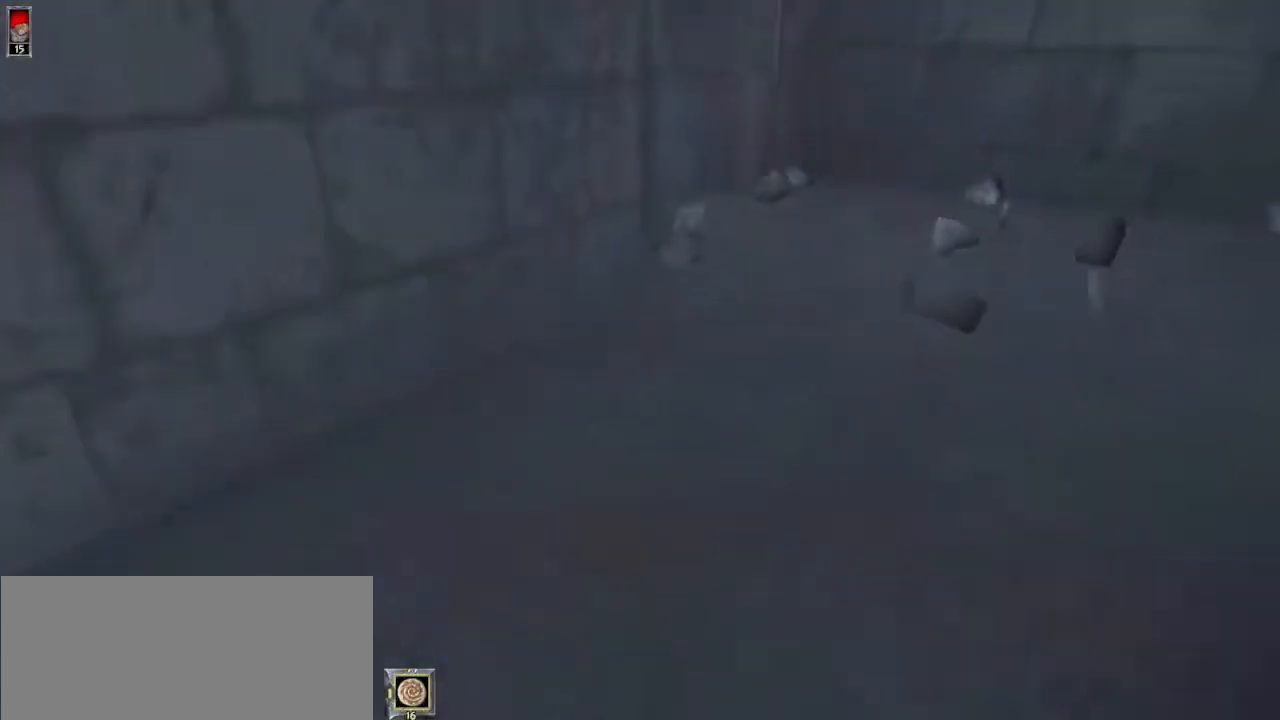
{"keys": ["w"], "mouse": [], "events": [[100, "d", "up"]]}
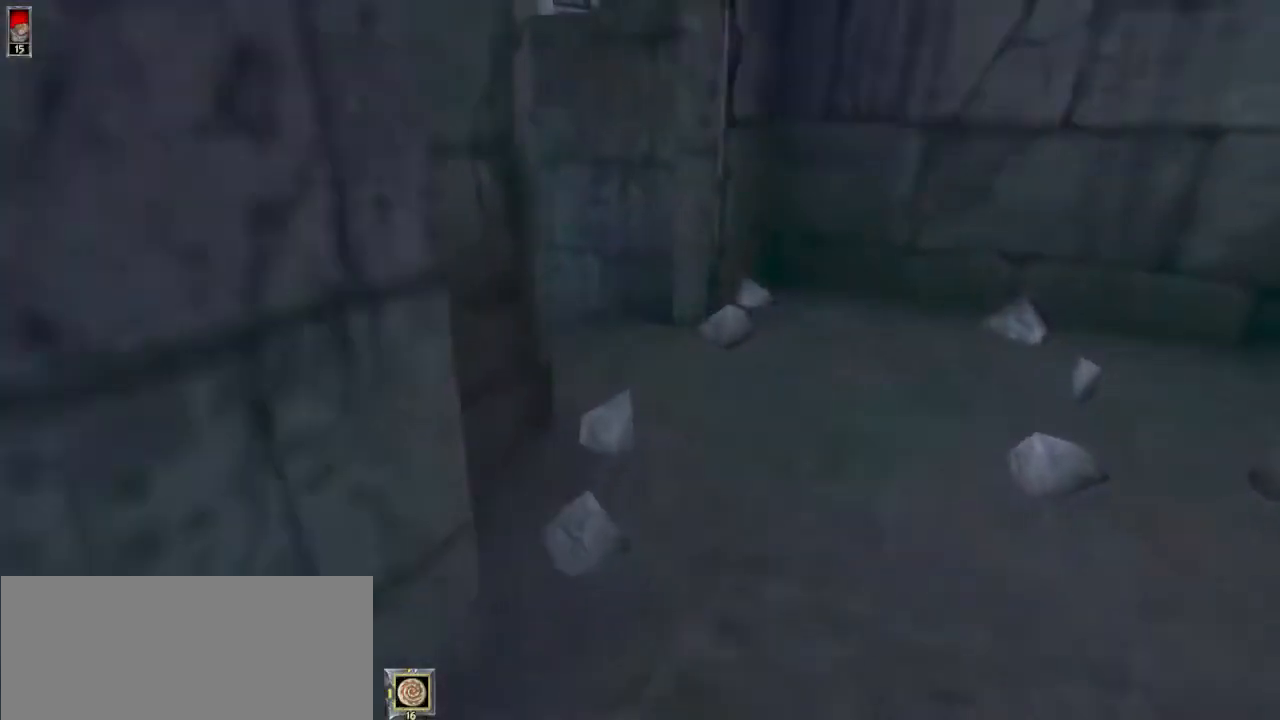
{"keys": ["w"], "mouse": [], "events": []}
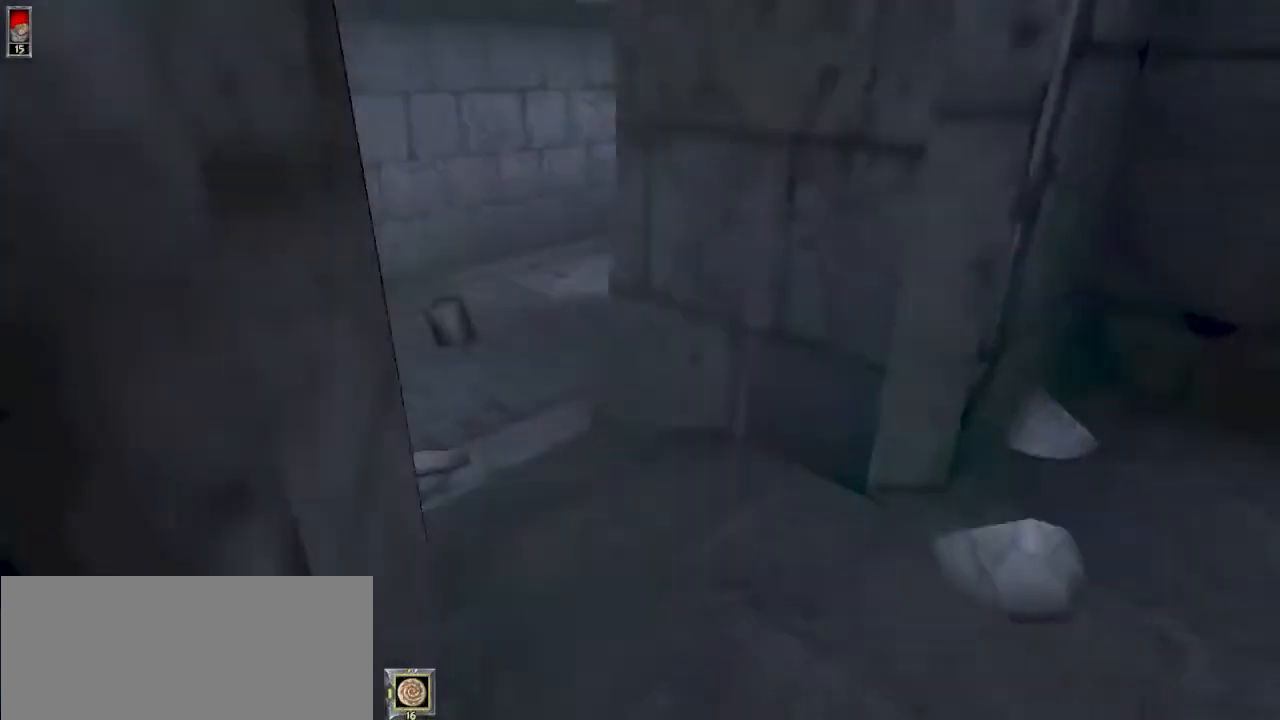
{"keys": ["w"], "mouse": [], "events": [[167, "a", "down"], [333, "a", "up"]]}
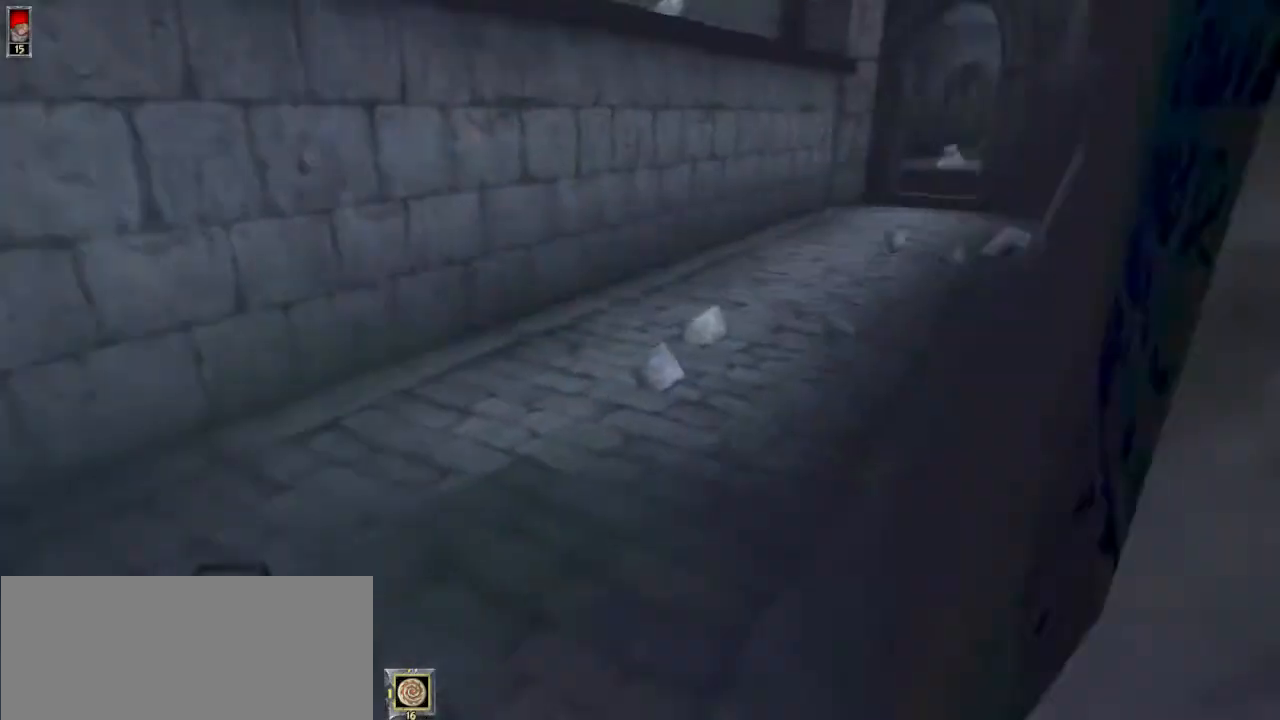
{"keys": ["w"], "mouse": [], "events": []}
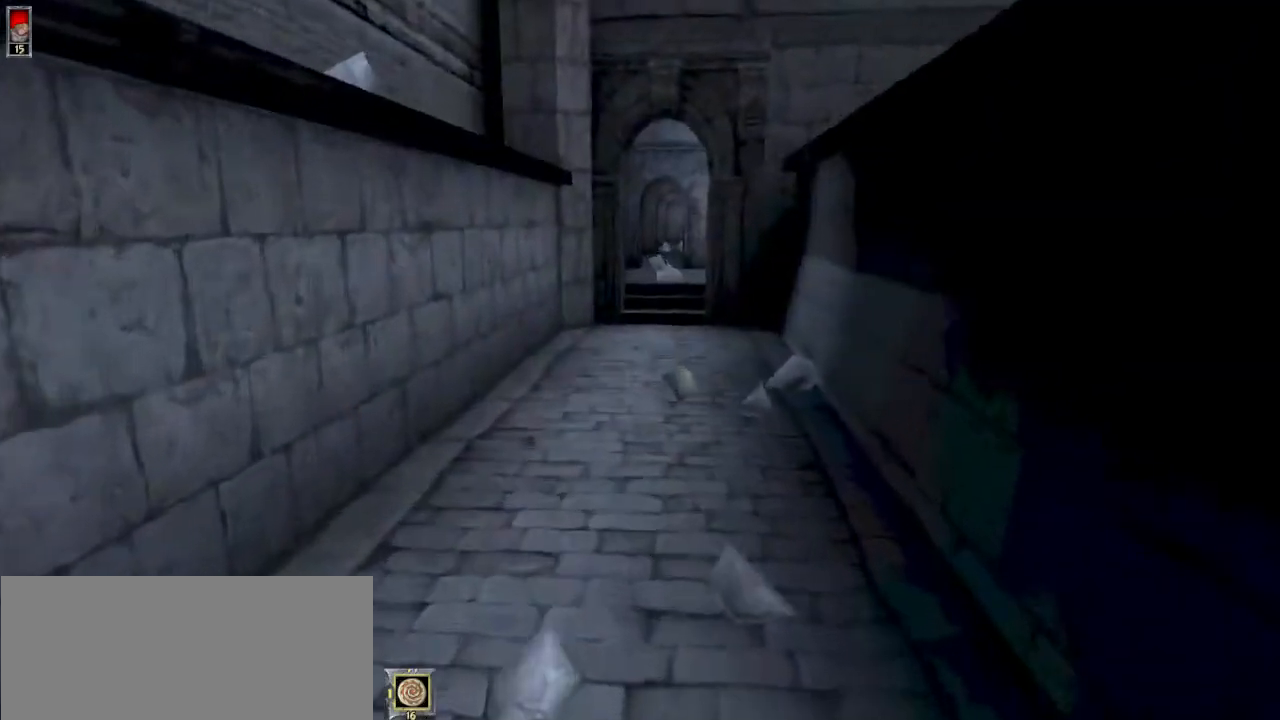
{"keys": ["w"], "mouse": [], "events": []}
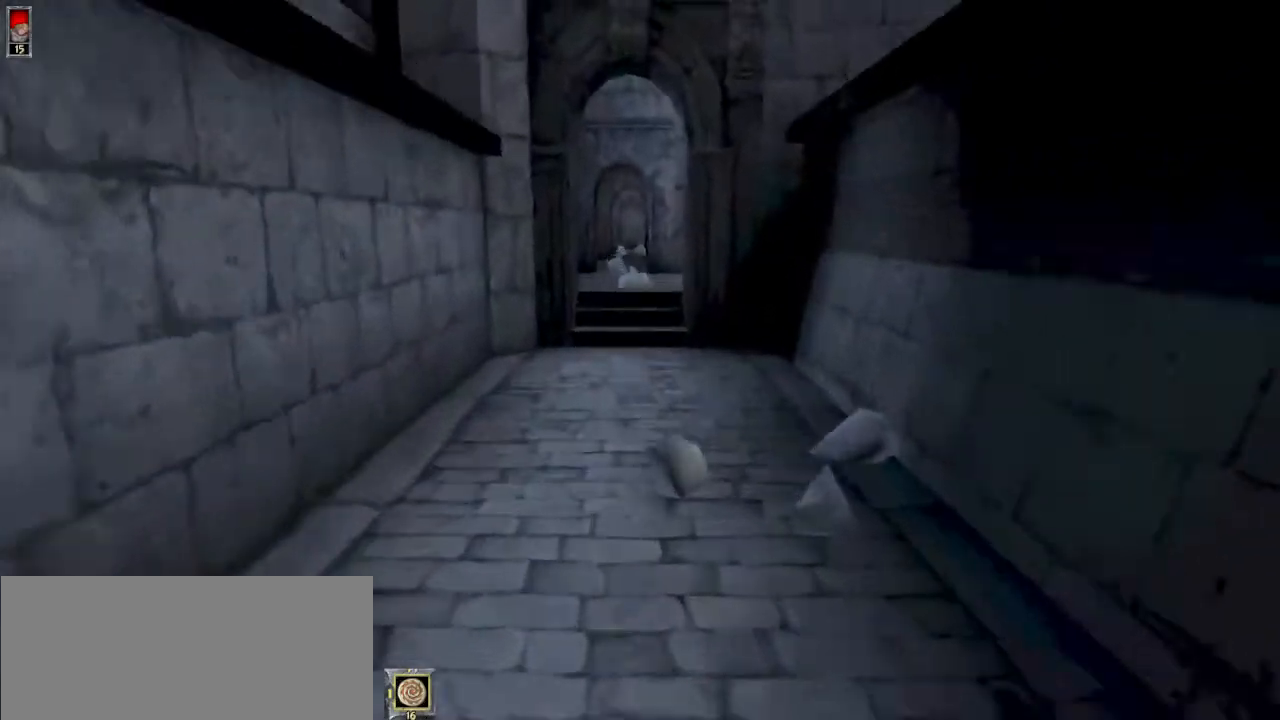
{"keys": ["w"], "mouse": [], "events": []}
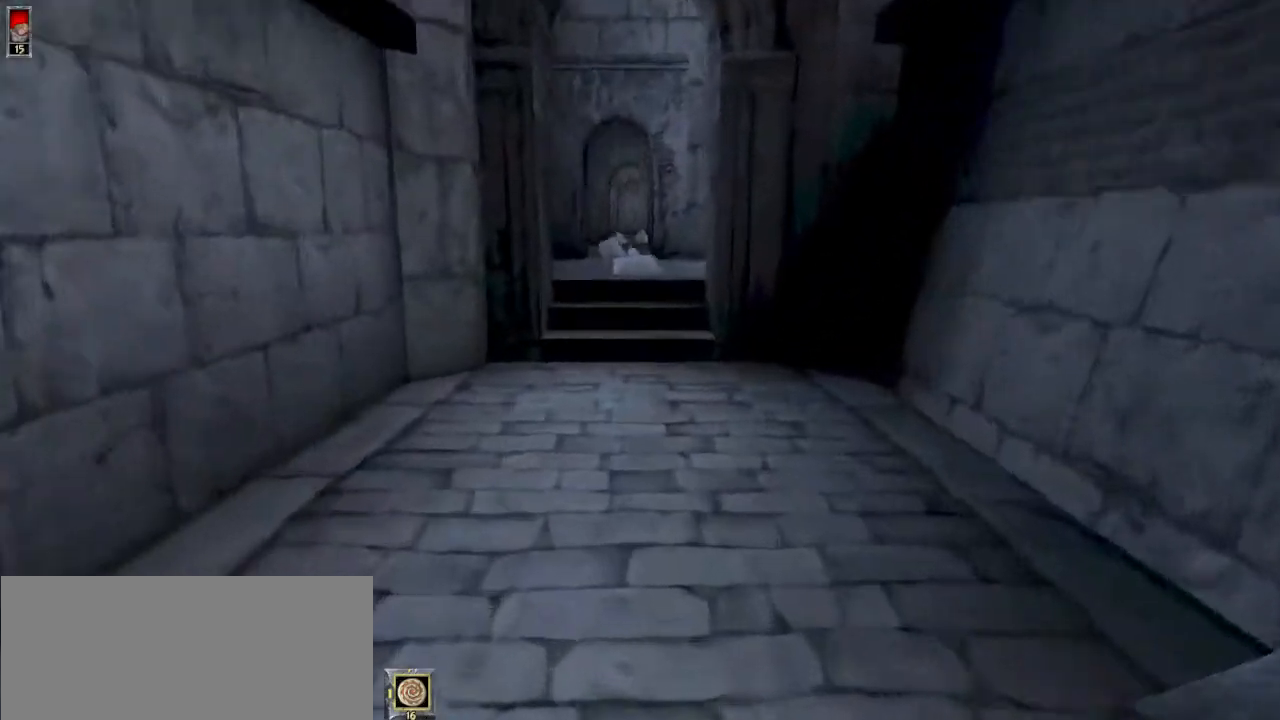
{"keys": ["w"], "mouse": [], "events": []}
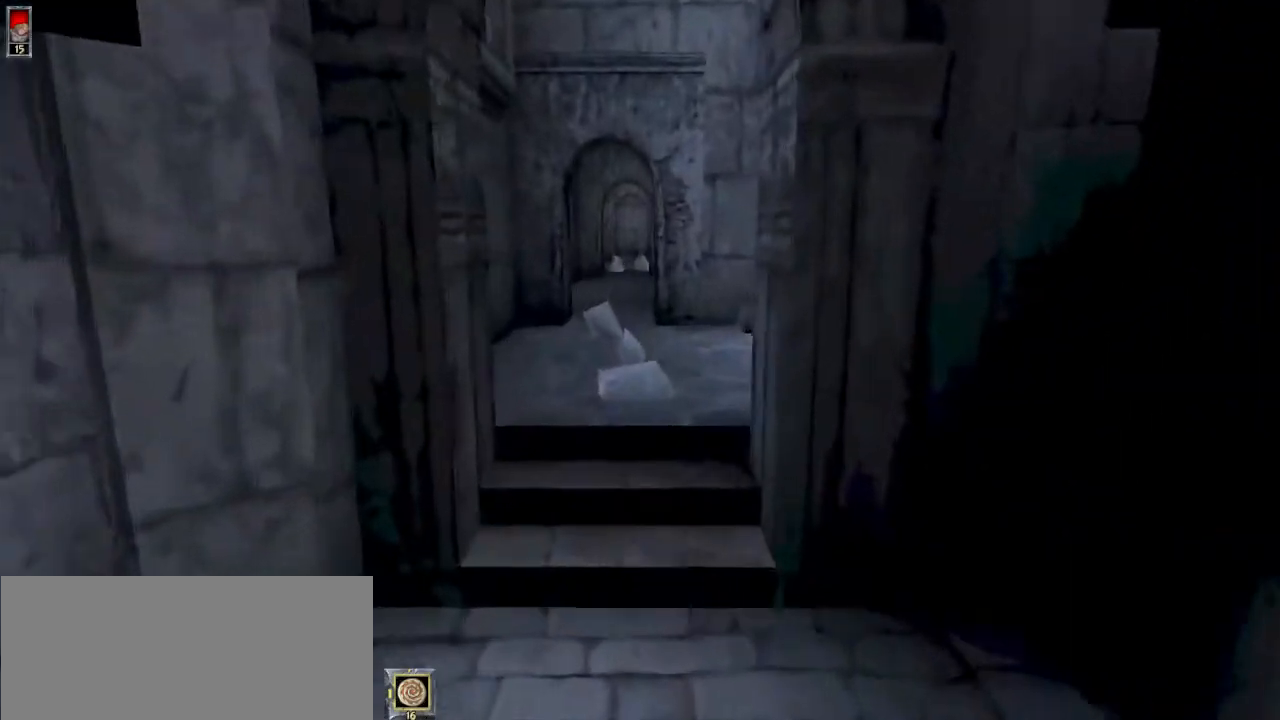
{"keys": ["w"], "mouse": [], "events": []}
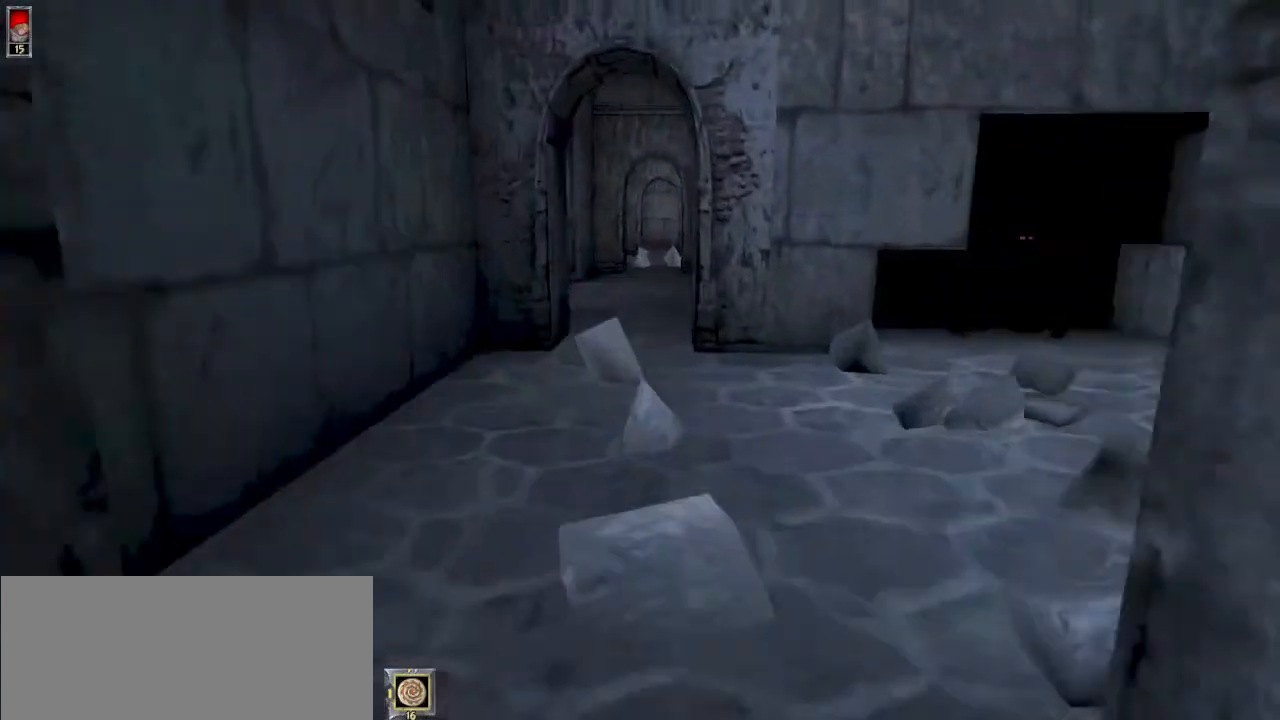
{"keys": ["w"], "mouse": [], "events": []}
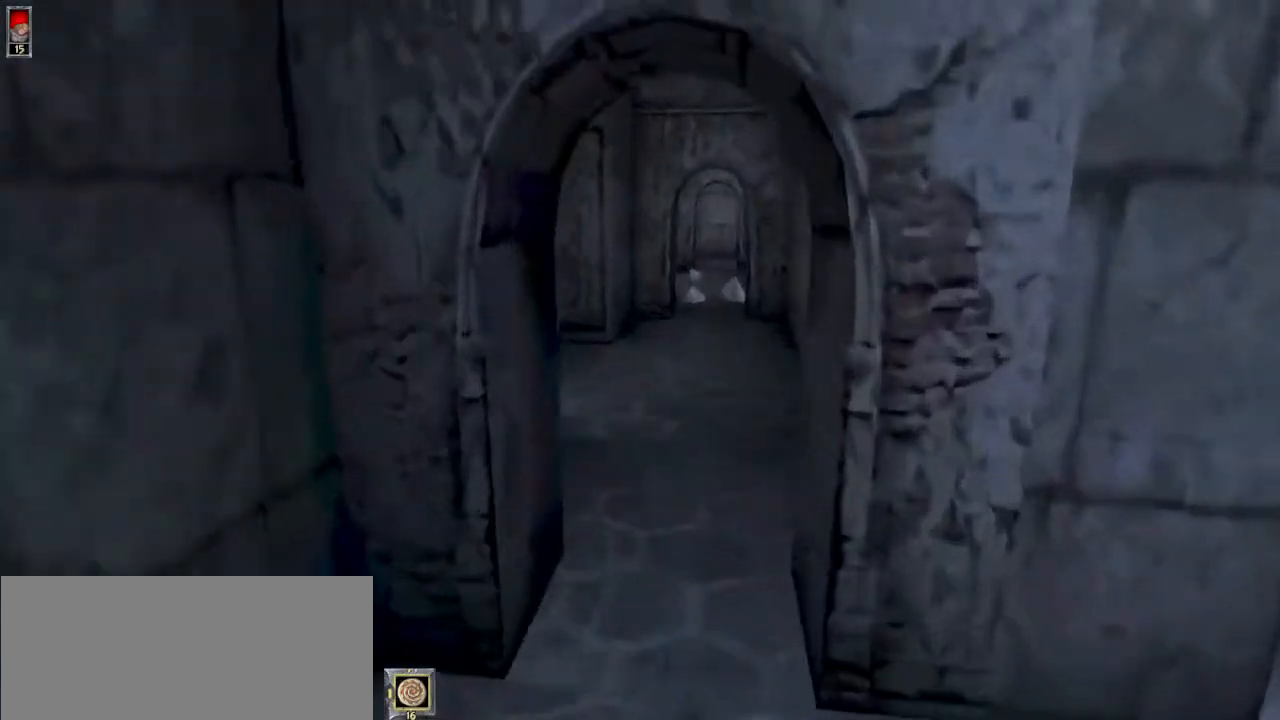
{"keys": ["w"], "mouse": [], "events": [[167, "d", "down"], [267, "d", "up"]]}
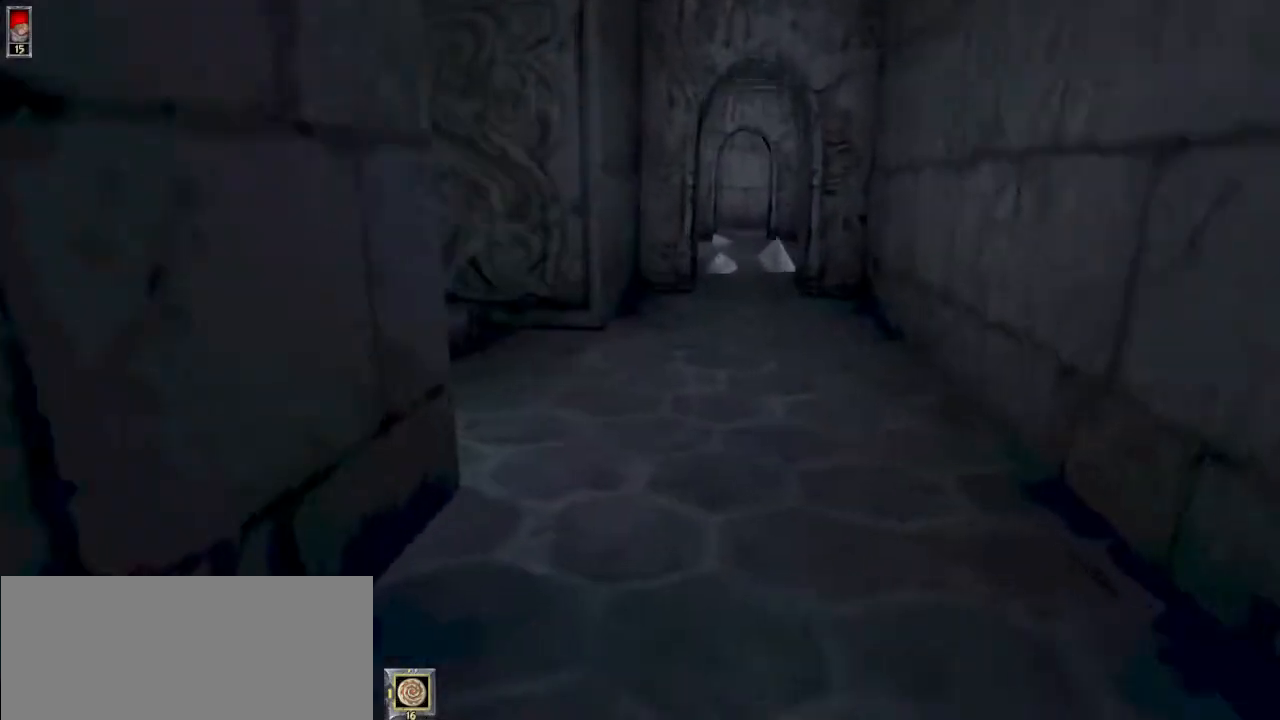
{"keys": ["a", "w"], "mouse": [], "events": [[333, "a", "down"]]}
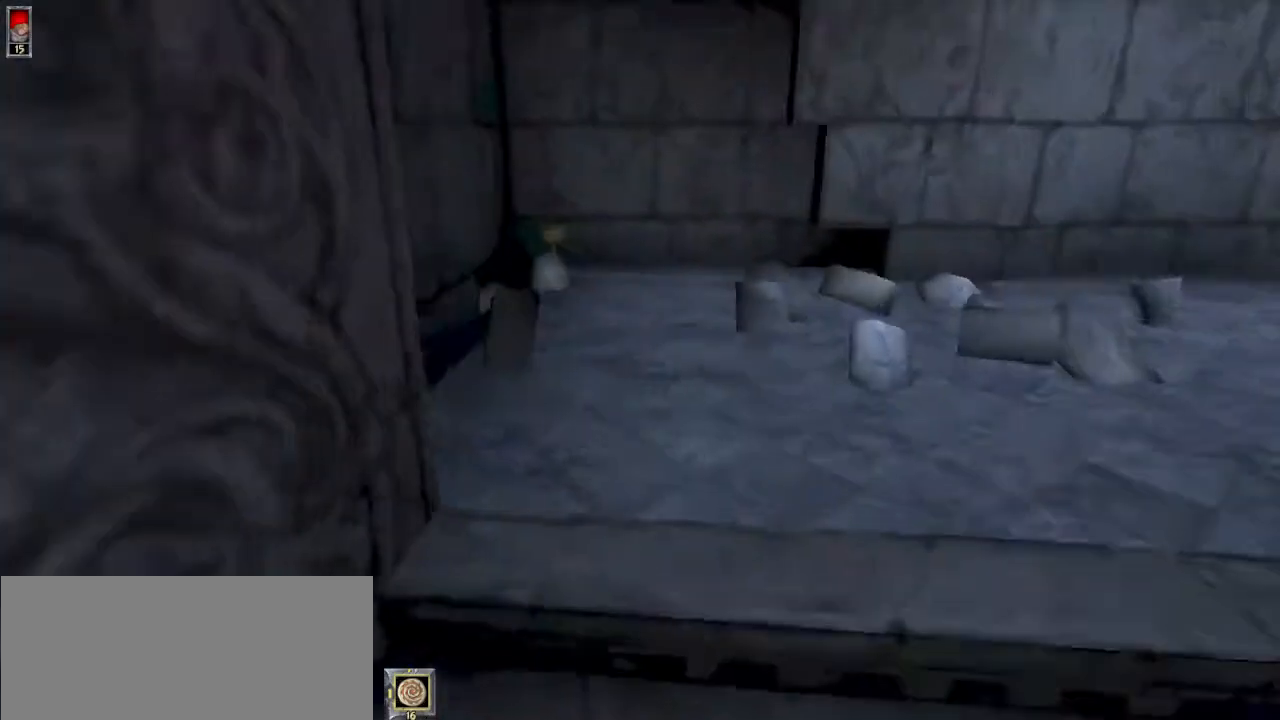
{"keys": ["w"], "mouse": [], "events": [[33, "a", "up"]]}
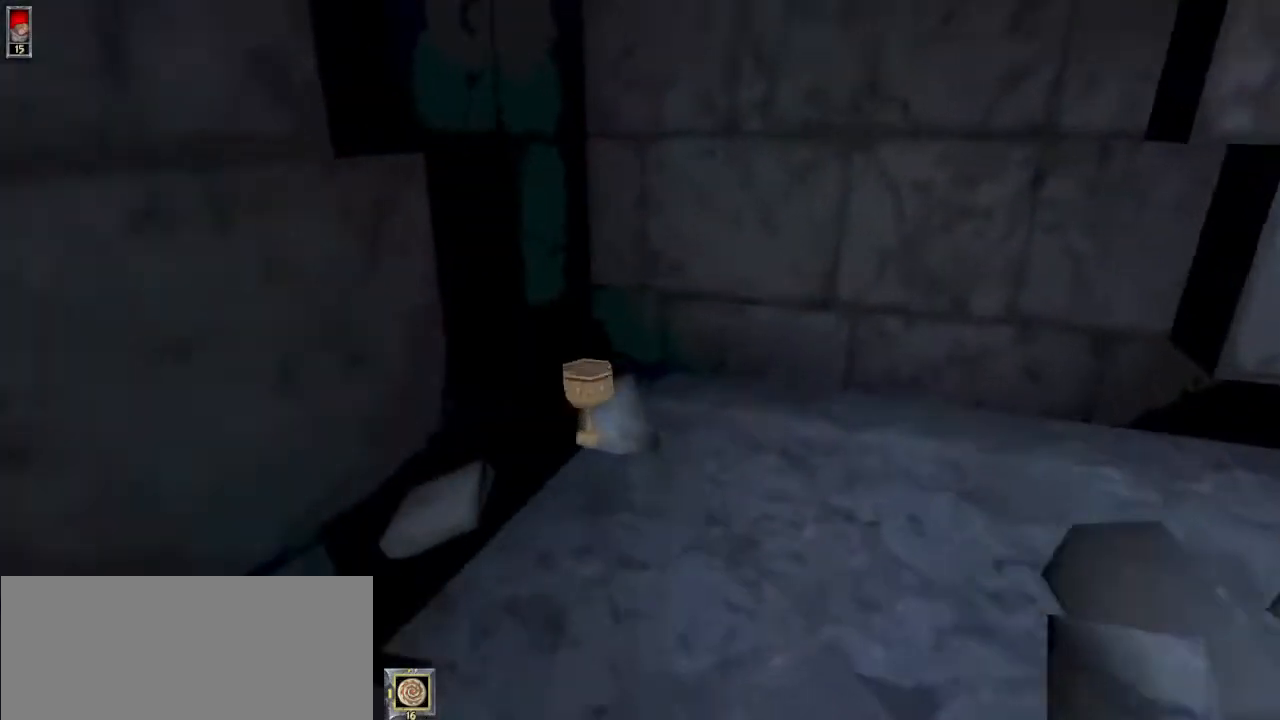
{"keys": ["w"], "mouse": [], "events": [[33, "a", "down"], [133, "a", "up"], [167, "d", "down"], [500, "d", "up"]]}
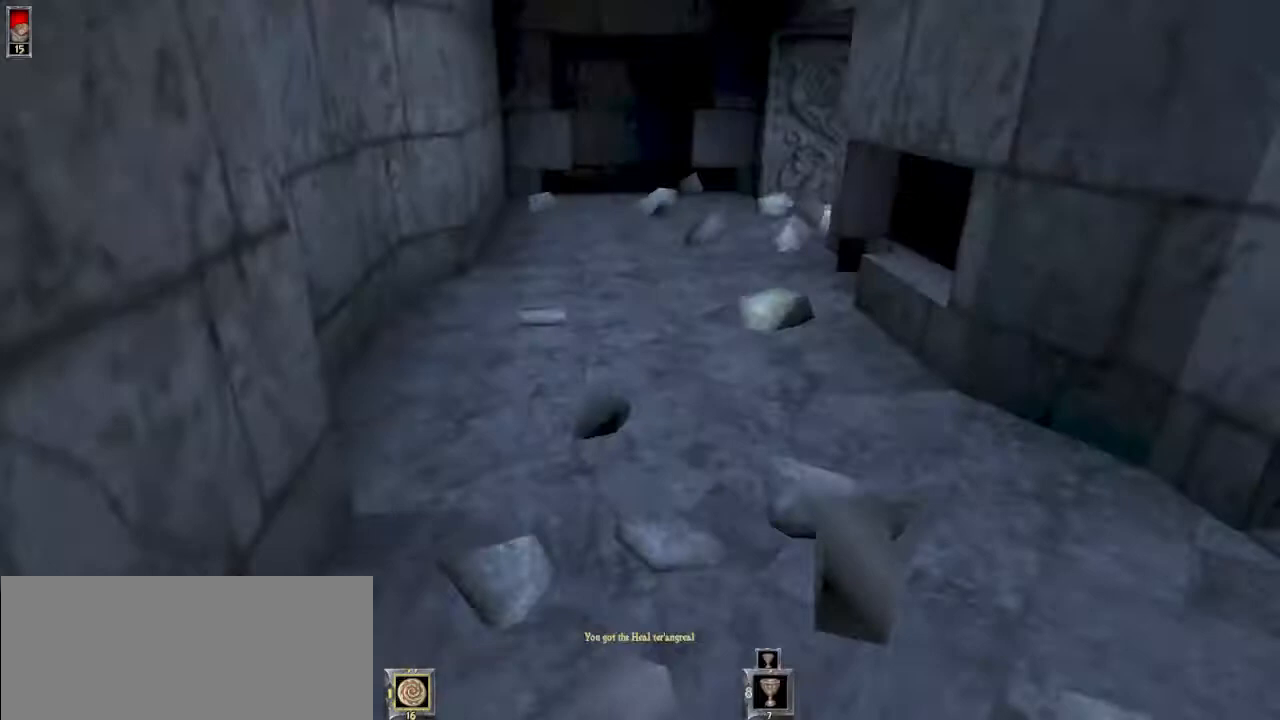
{"keys": ["w"], "mouse": [], "events": []}
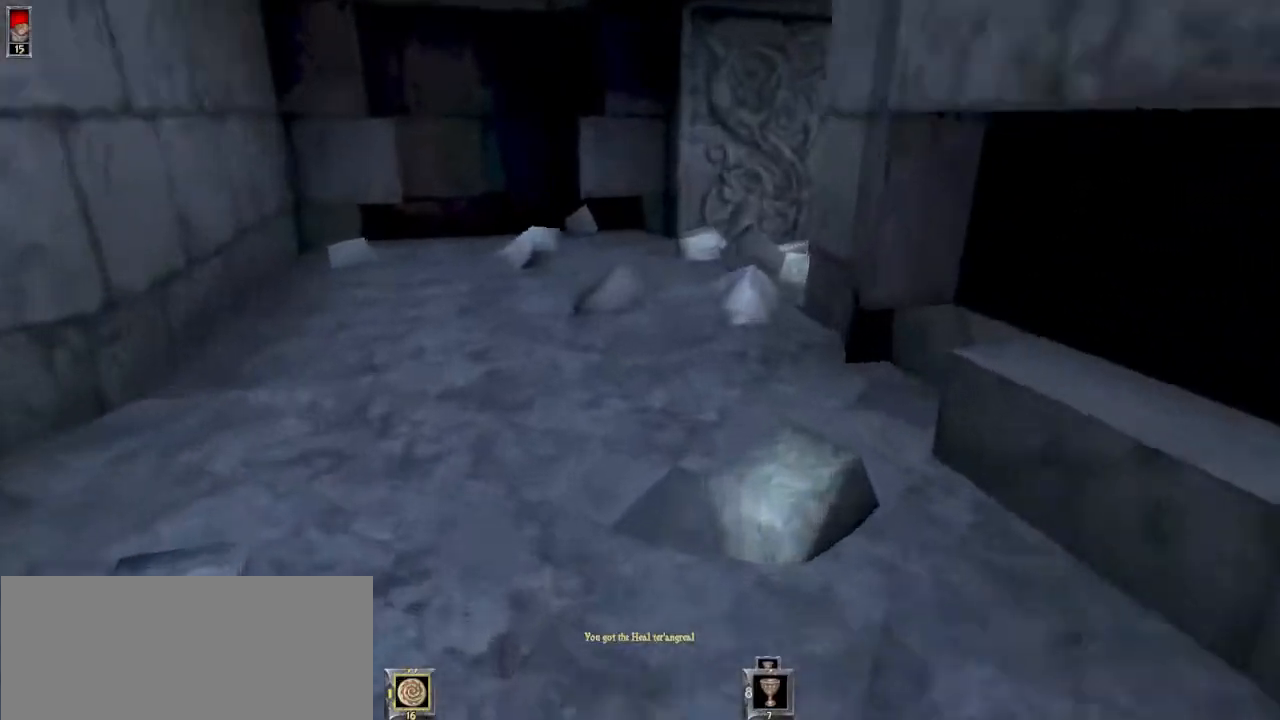
{"keys": ["w"], "mouse": ["left"], "events": [[33, "8", "down"], [133, "8", "up"], [500, "mouse_left", "down"]]}
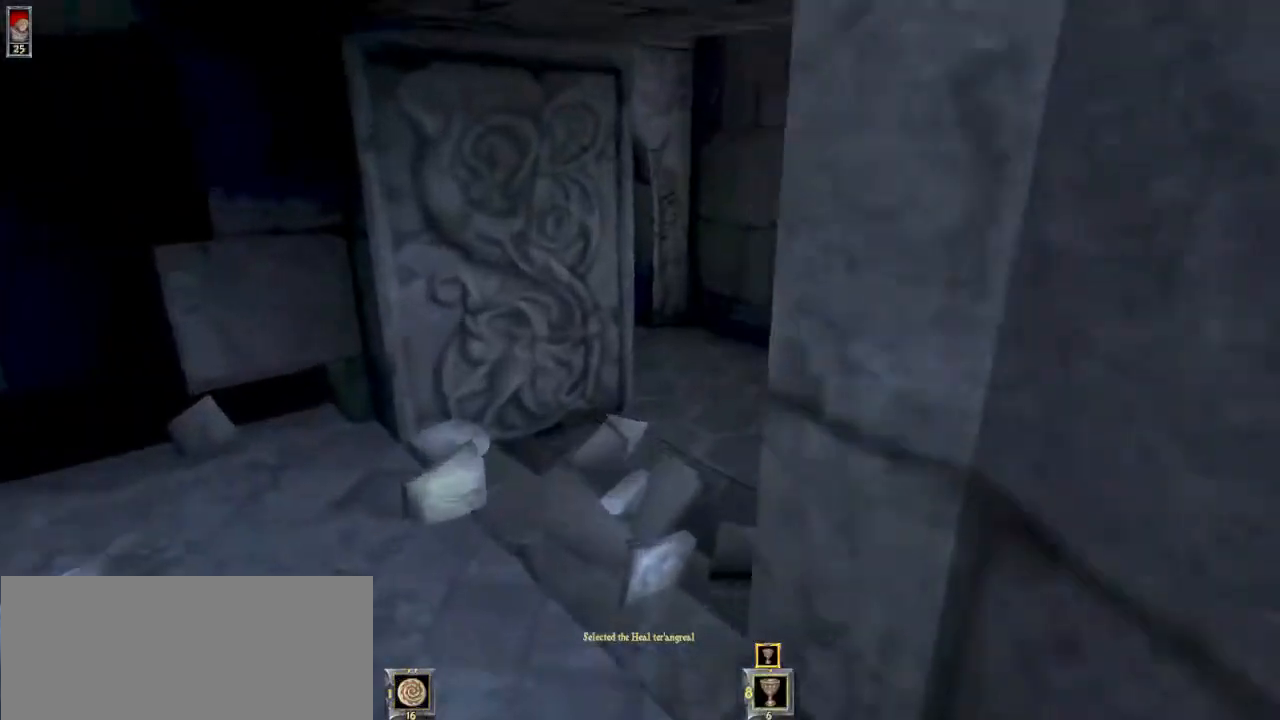
{"keys": ["w"], "mouse": ["left"], "events": [[67, "mouse_left", "up"], [133, "d", "down"], [167, "mouse_left", "down"], [200, "mouse_left", "up"], [300, "d", "up"], [300, "mouse_left", "down"], [367, "mouse_left", "up"], [467, "mouse_left", "down"]]}
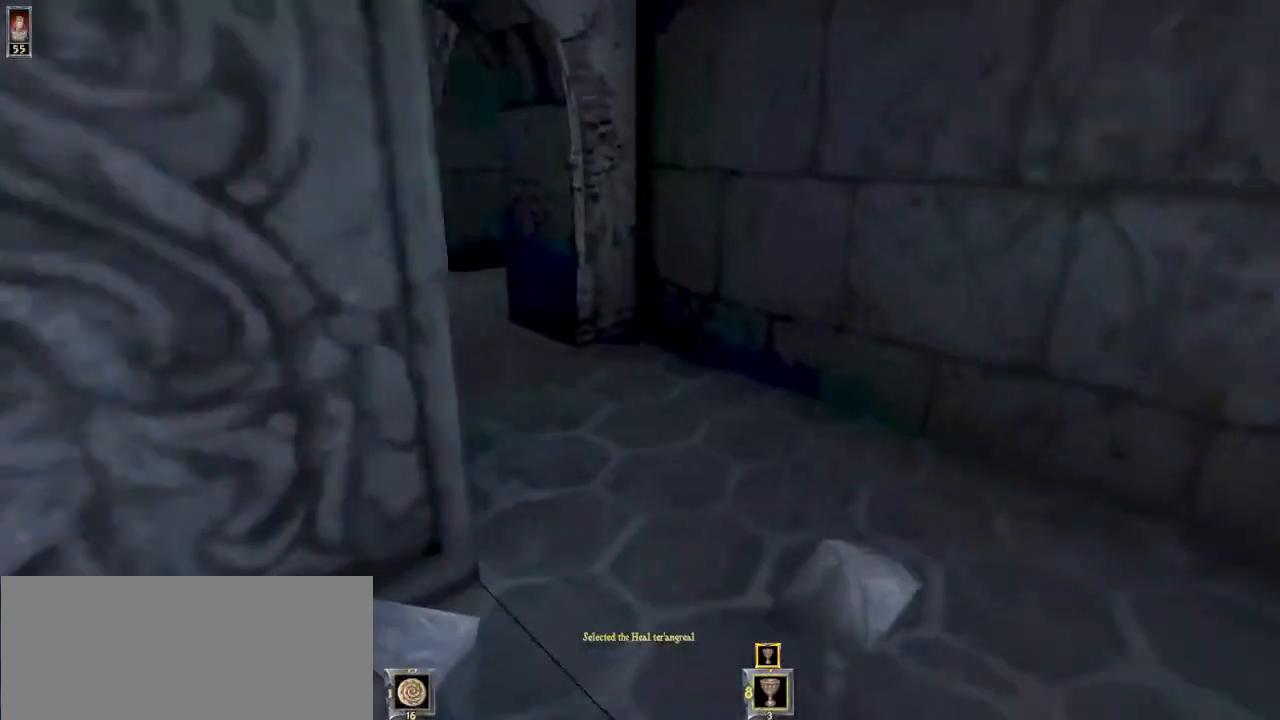
{"keys": ["w"], "mouse": [], "events": [[33, "mouse_left", "up"], [467, "mouse_left", "down"], [500, "mouse_left", "up"]]}
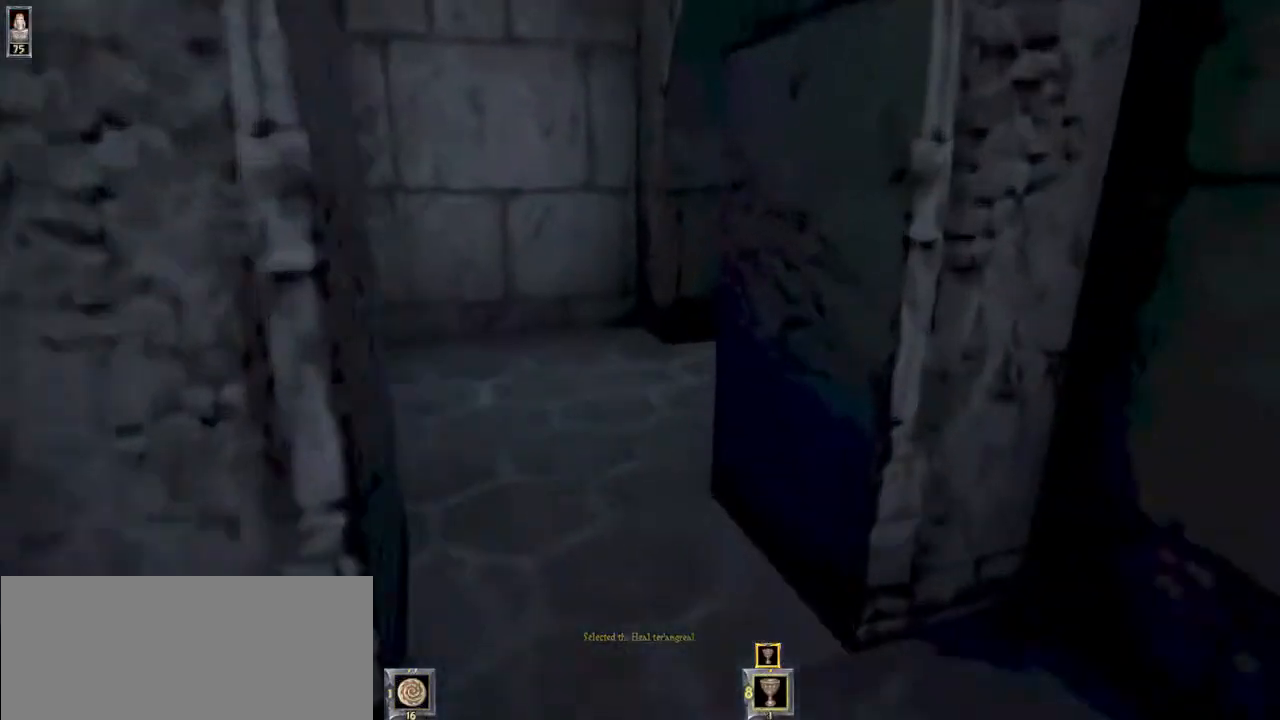
{"keys": ["w"], "mouse": [], "events": []}
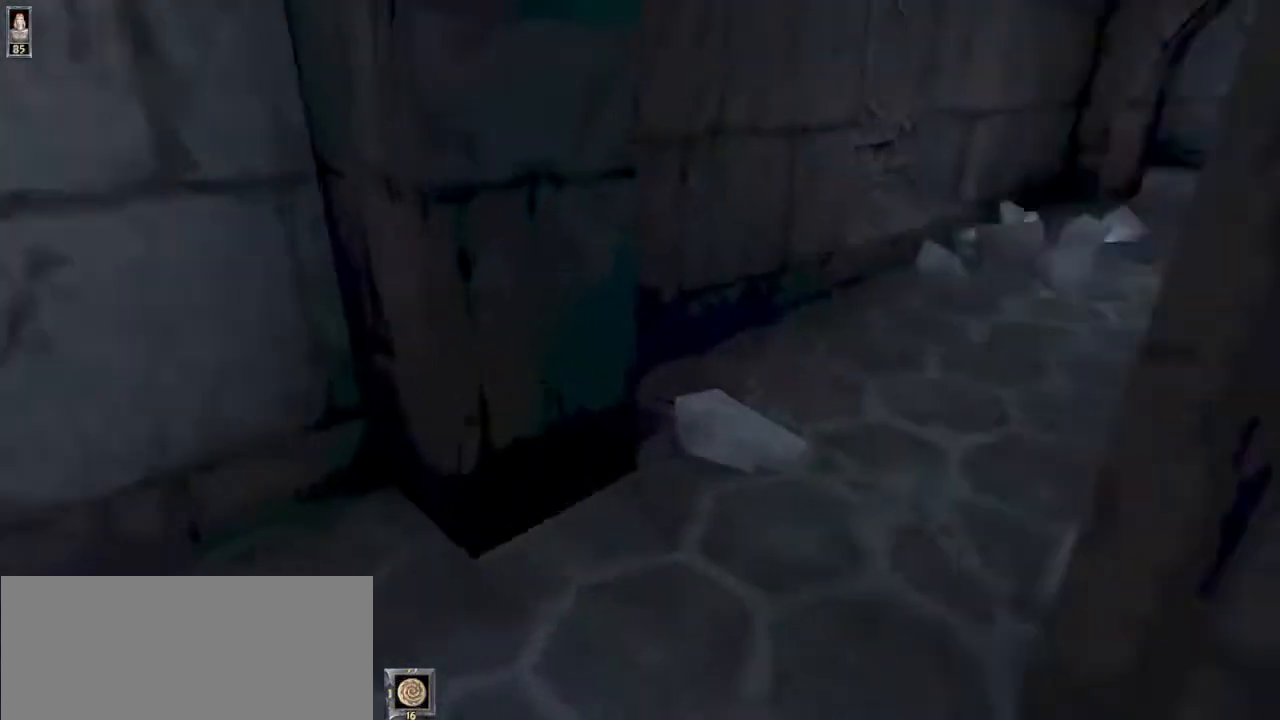
{"keys": ["w"], "mouse": [], "events": [[133, "d", "down"], [200, "d", "up"], [267, "1", "down"], [367, "1", "up"]]}
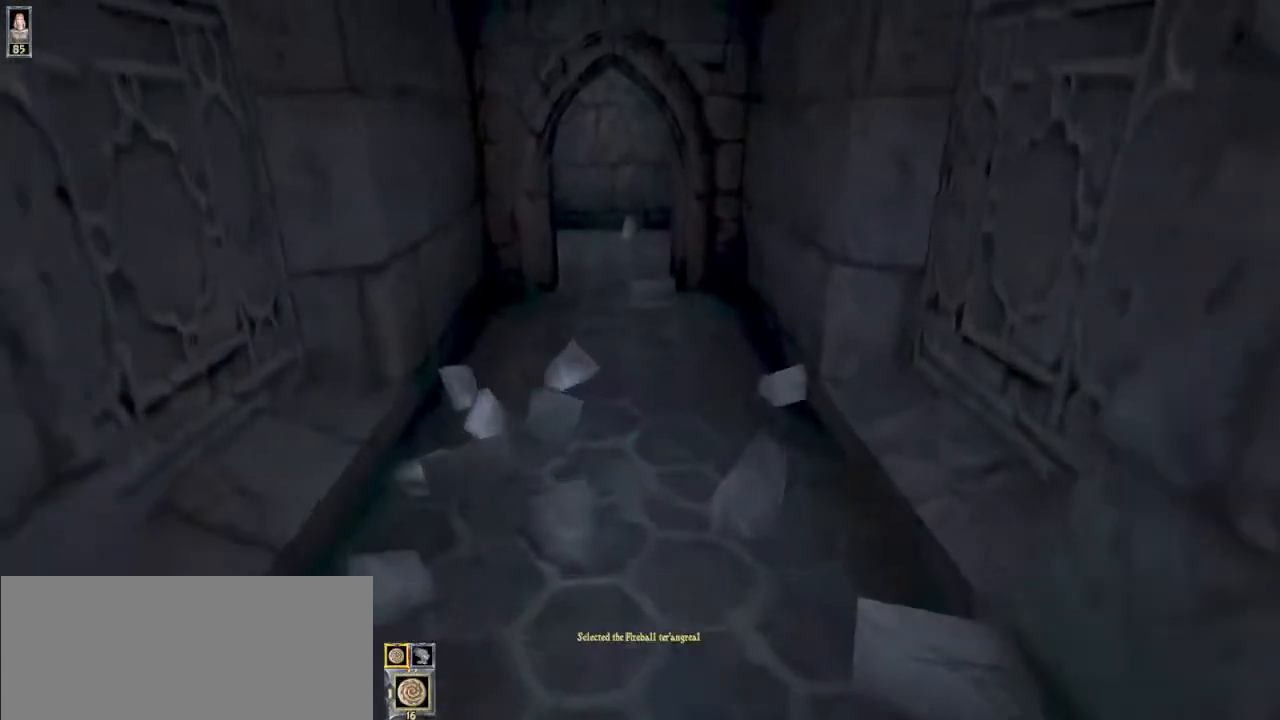
{"keys": ["w"], "mouse": [], "events": []}
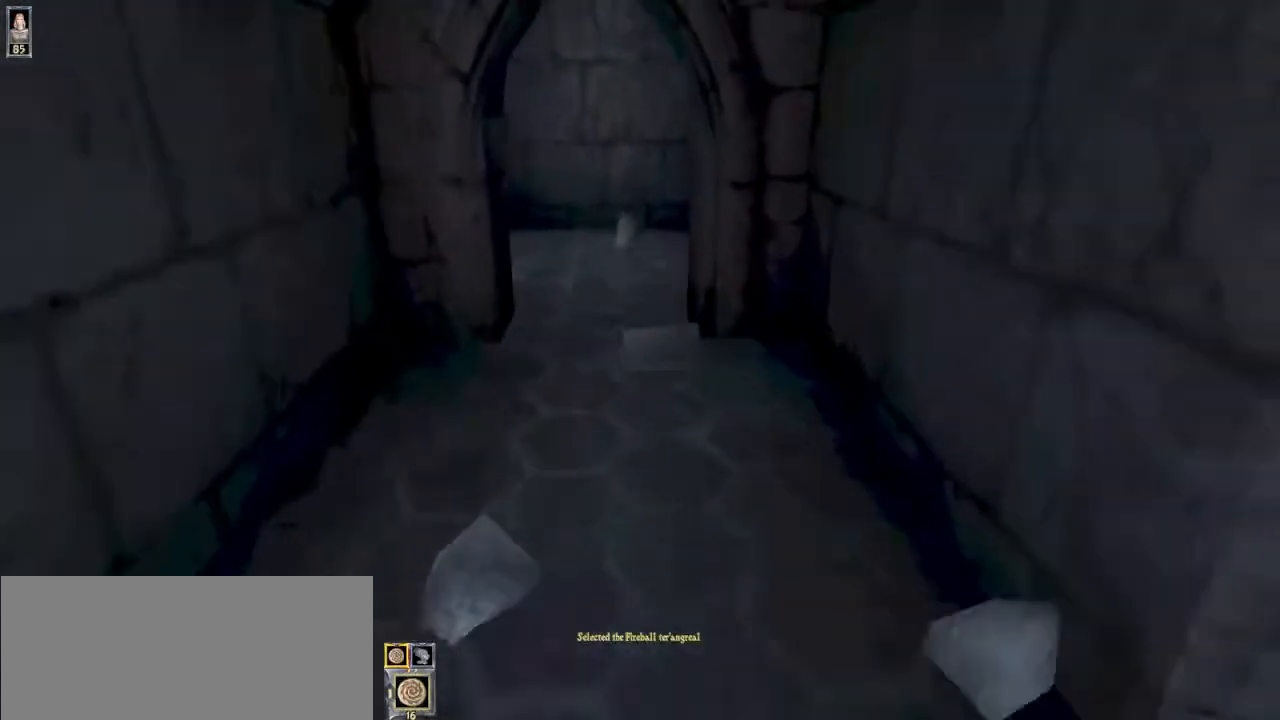
{"keys": ["w"], "mouse": [], "events": []}
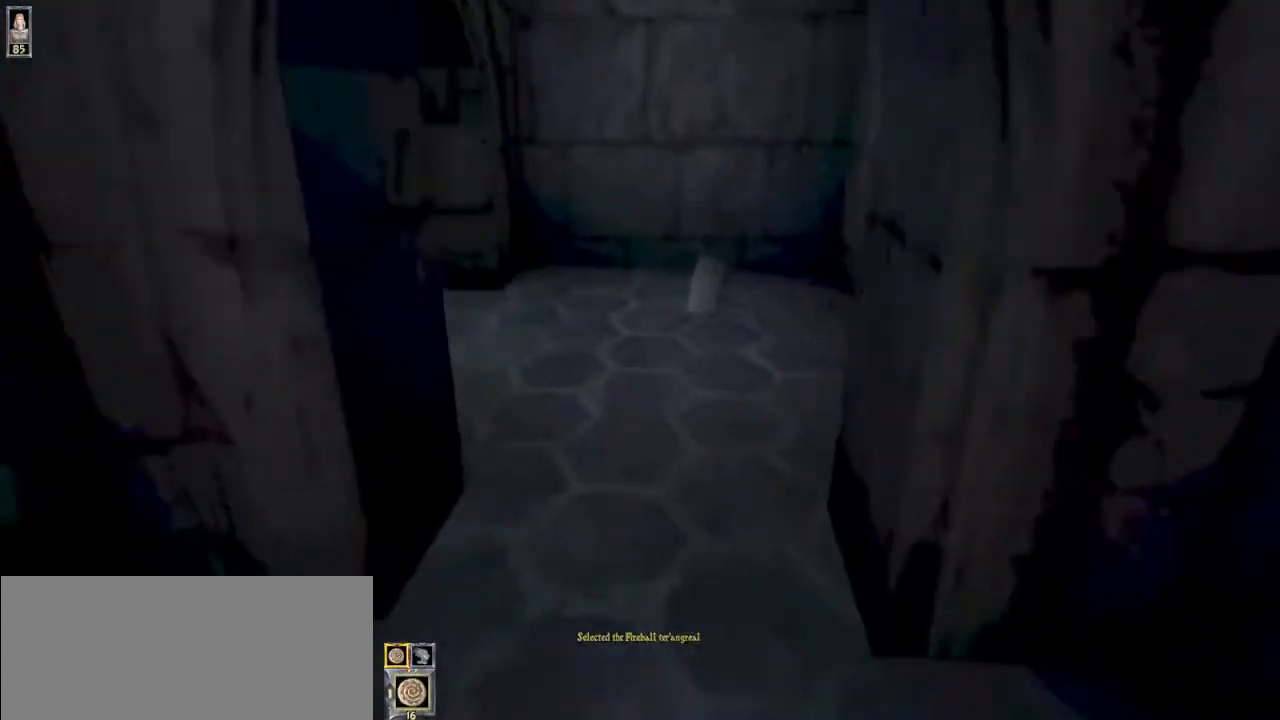
{"keys": ["w"], "mouse": [], "events": []}
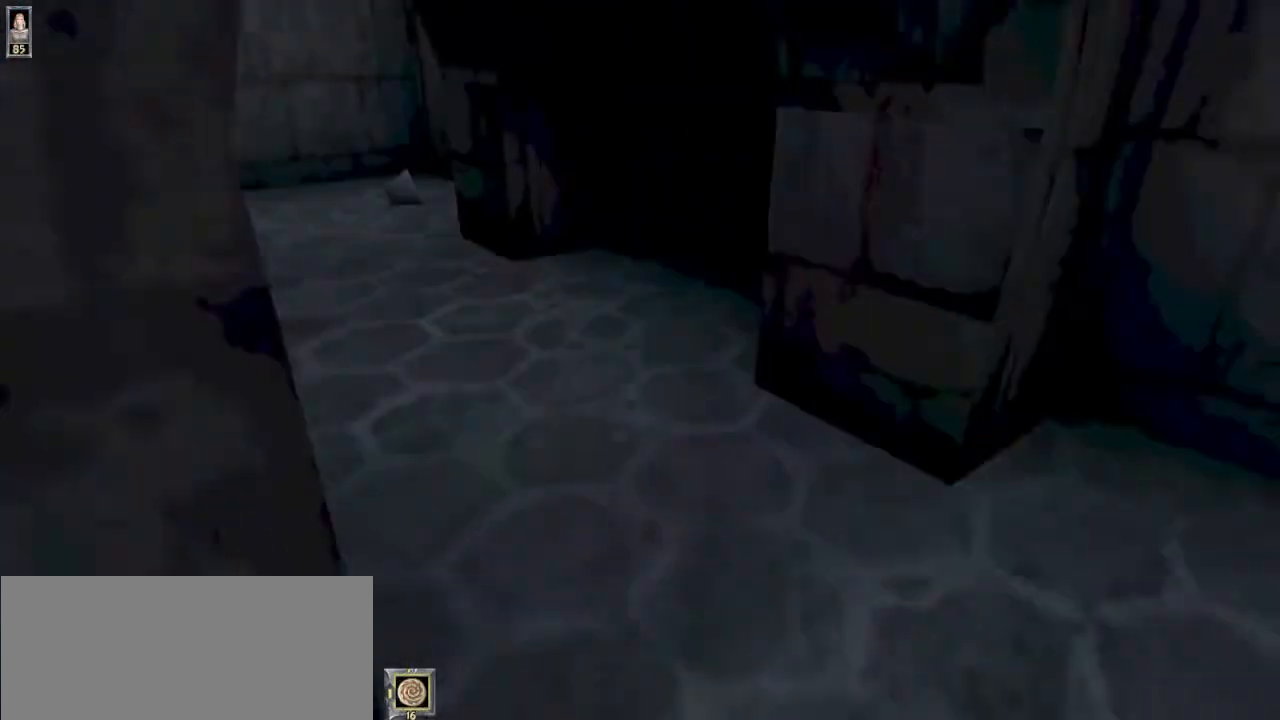
{"keys": ["w"], "mouse": [], "events": [[33, "d", "down"], [133, "d", "up"], [300, "a", "down"], [333, "a", "up"]]}
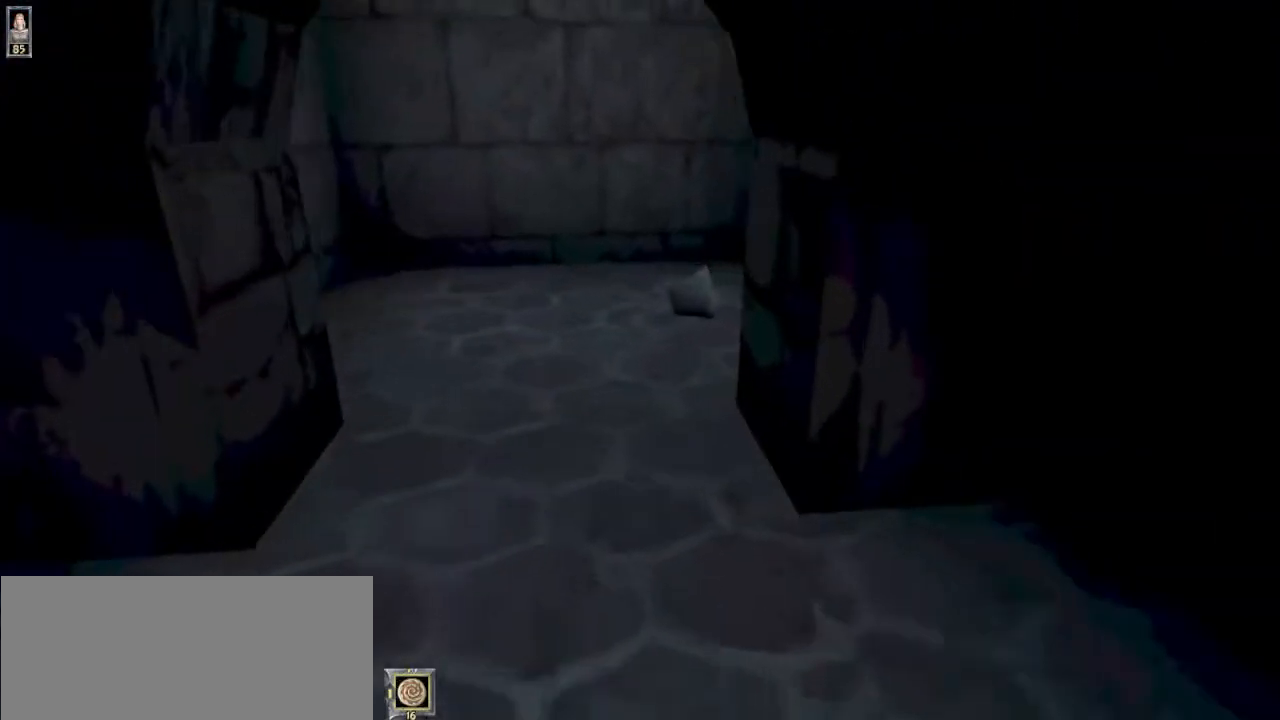
{"keys": ["w"], "mouse": [], "events": []}